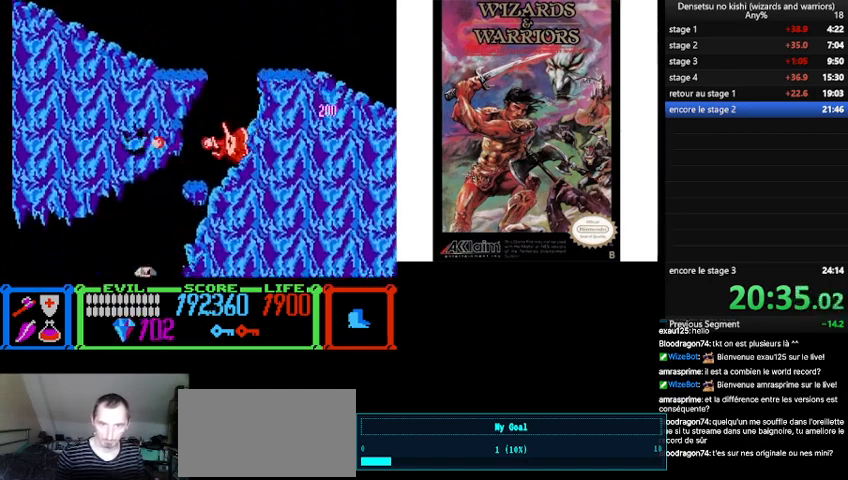
Gameplay with a controller (Nintendo layout); each line is a JSON object with the inputs held at the frame after it. "events" lists button and stick changes between this image and that frame as [ms after this image, input, new state], when the widget could be followed in between. Not read: L3 R3.
{"buttons": ["DPAD_LEFT"], "events": [[100, "A", "down"], [233, "A", "up"]]}
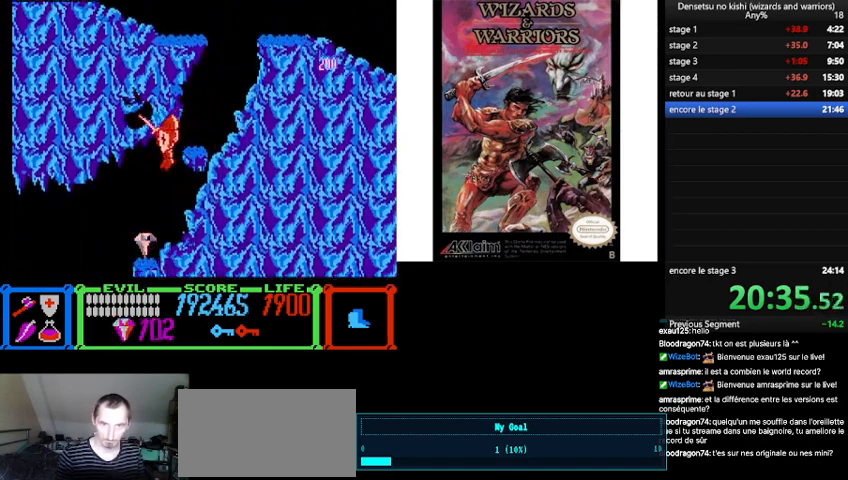
{"buttons": ["DPAD_LEFT"], "events": [[67, "A", "down"], [200, "A", "up"]]}
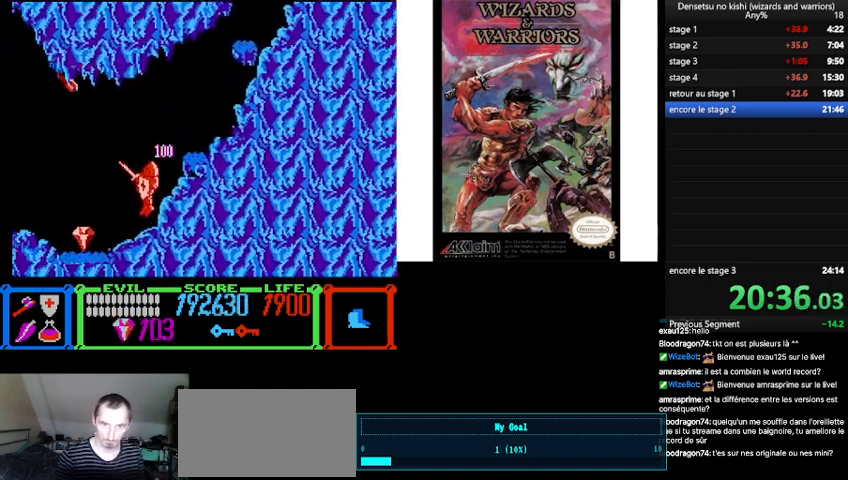
{"buttons": ["DPAD_LEFT"], "events": []}
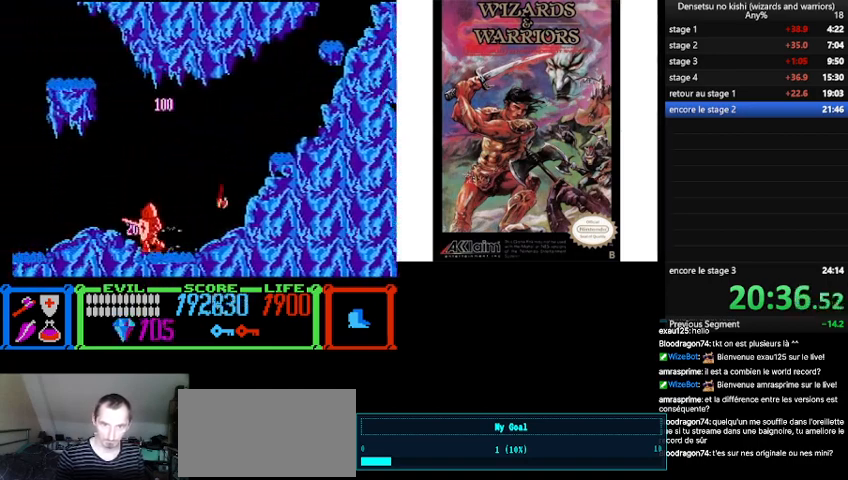
{"buttons": ["DPAD_LEFT"], "events": []}
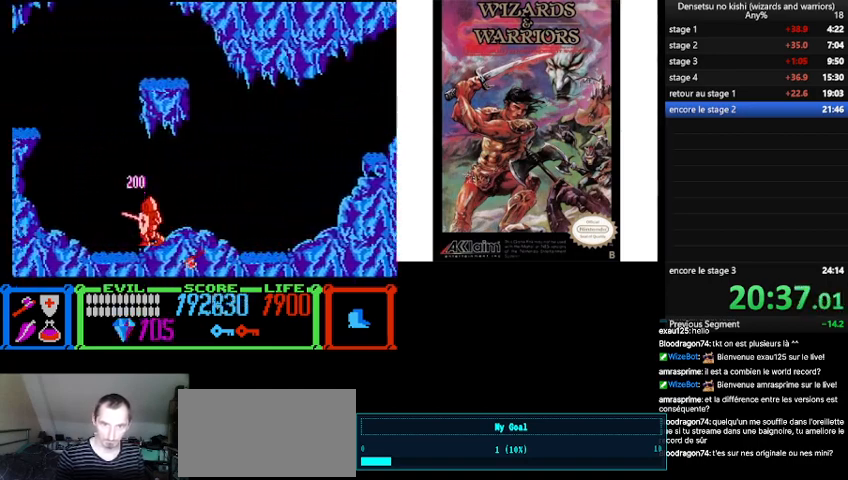
{"buttons": ["B", "DPAD_LEFT"], "events": [[167, "B", "down"]]}
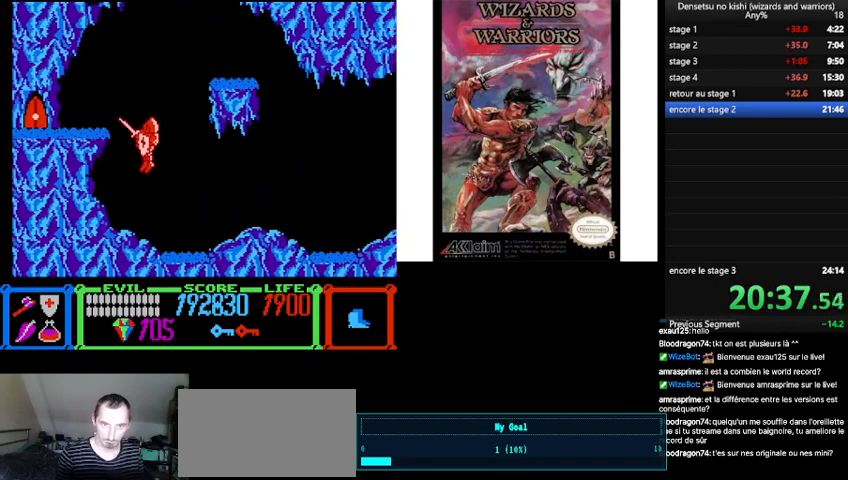
{"buttons": ["DPAD_LEFT"], "events": [[167, "DPAD_UP", "down"], [433, "B", "up"], [433, "DPAD_UP", "up"]]}
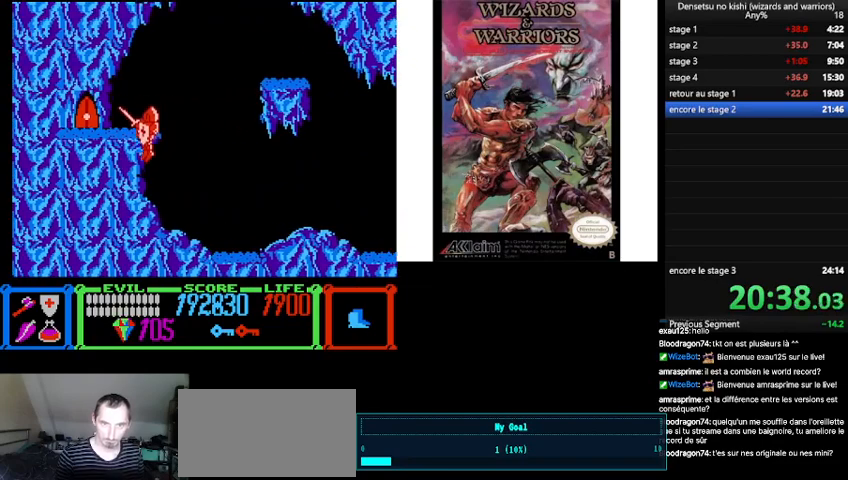
{"buttons": ["B", "DPAD_LEFT"], "events": [[67, "DPAD_LEFT", "up"], [200, "DPAD_LEFT", "down"], [367, "B", "down"]]}
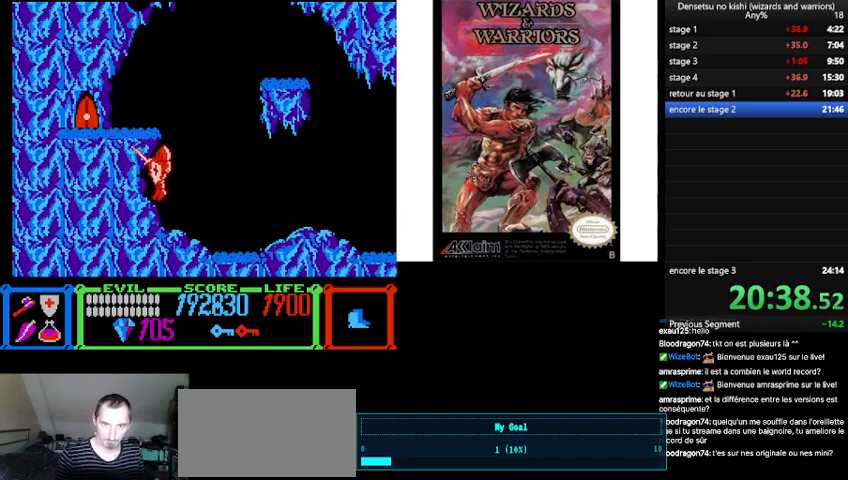
{"buttons": ["DPAD_LEFT"], "events": [[400, "B", "up"]]}
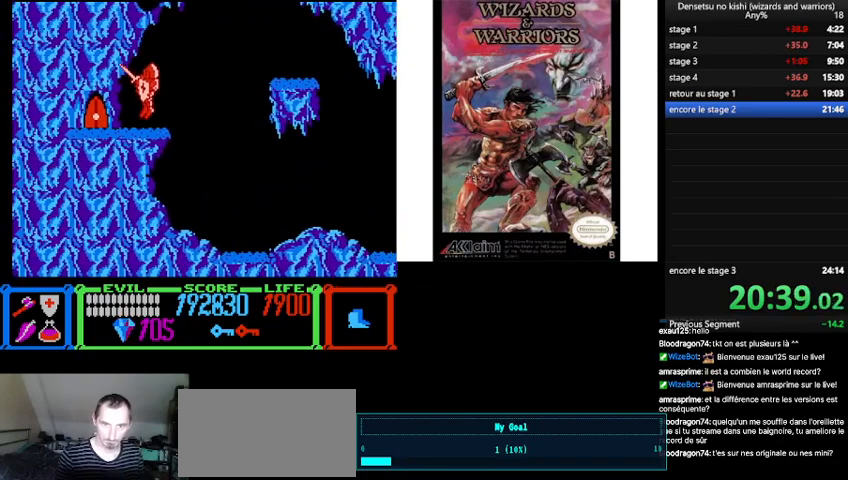
{"buttons": [], "events": [[500, "DPAD_LEFT", "up"]]}
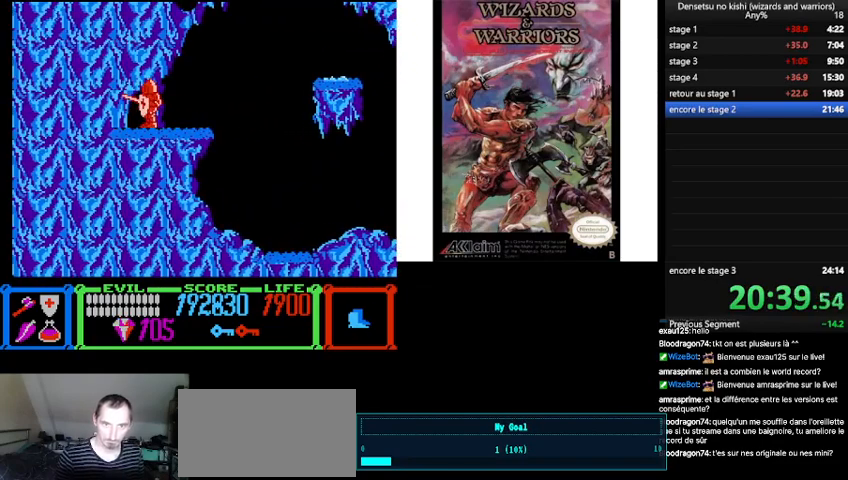
{"buttons": ["DPAD_LEFT"], "events": [[233, "DPAD_LEFT", "down"]]}
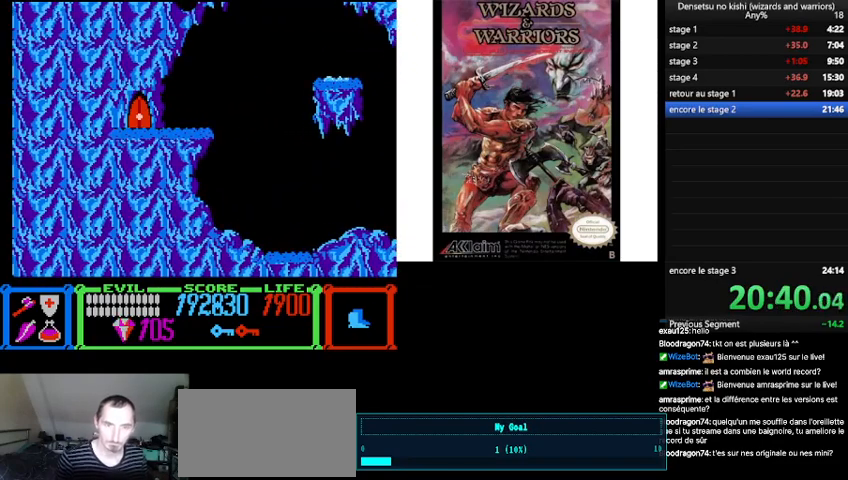
{"buttons": ["DPAD_LEFT"], "events": []}
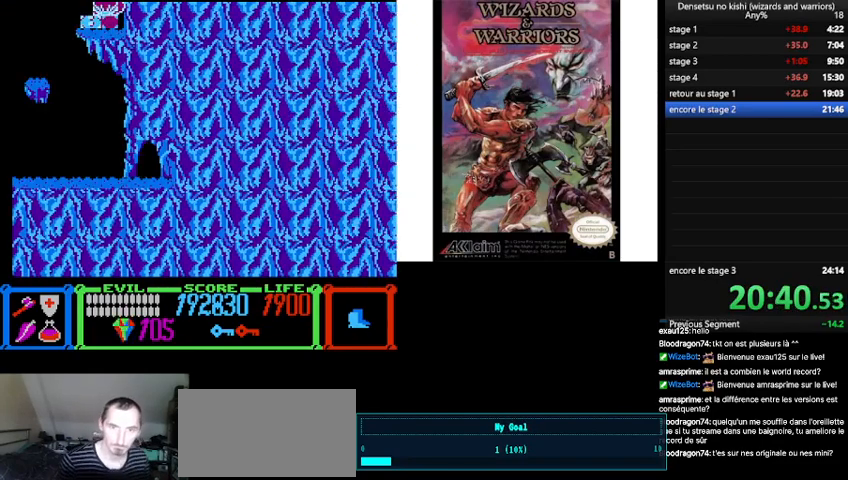
{"buttons": ["DPAD_LEFT"], "events": []}
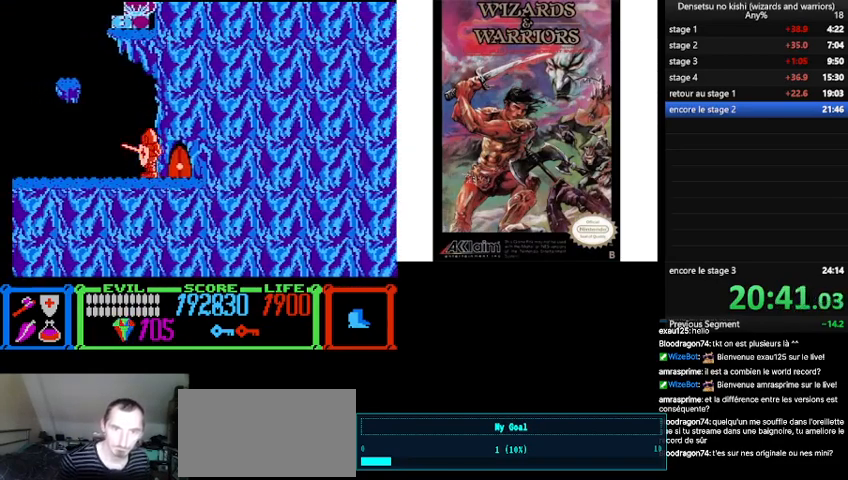
{"buttons": ["B", "DPAD_LEFT"], "events": [[300, "B", "down"]]}
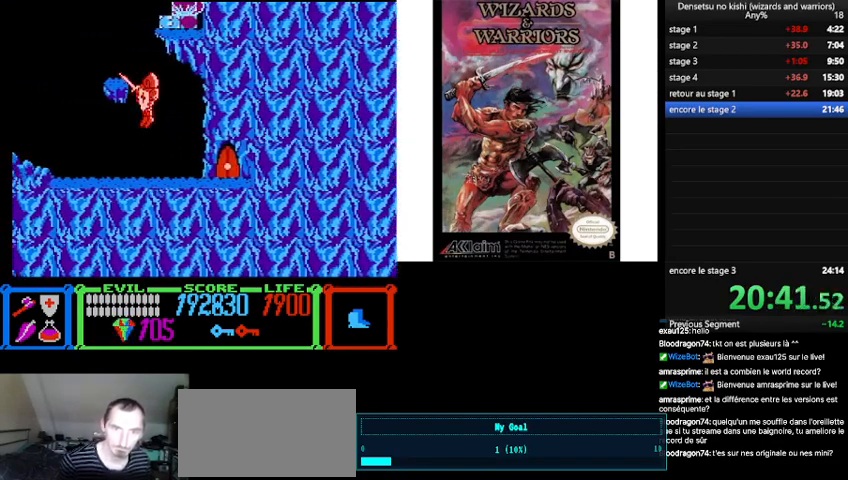
{"buttons": ["B", "DPAD_RIGHT"], "events": [[33, "DPAD_LEFT", "up"], [167, "B", "up"], [267, "DPAD_RIGHT", "down"], [433, "B", "down"]]}
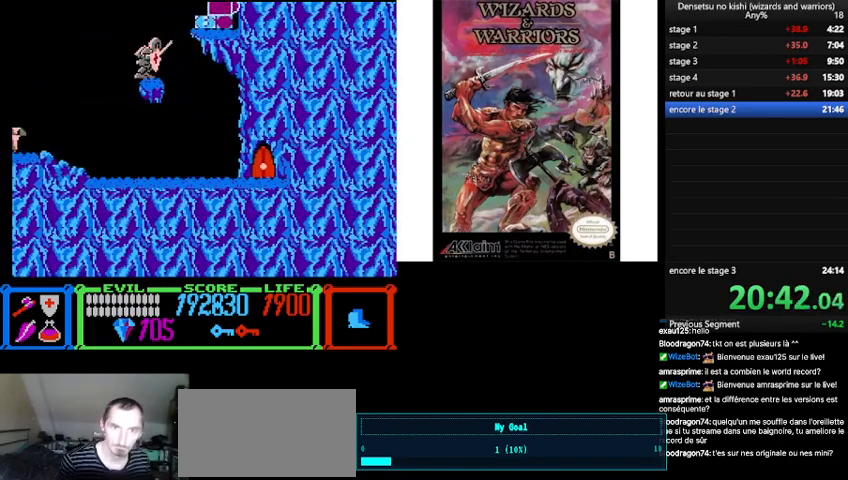
{"buttons": ["DPAD_RIGHT"], "events": [[167, "B", "up"]]}
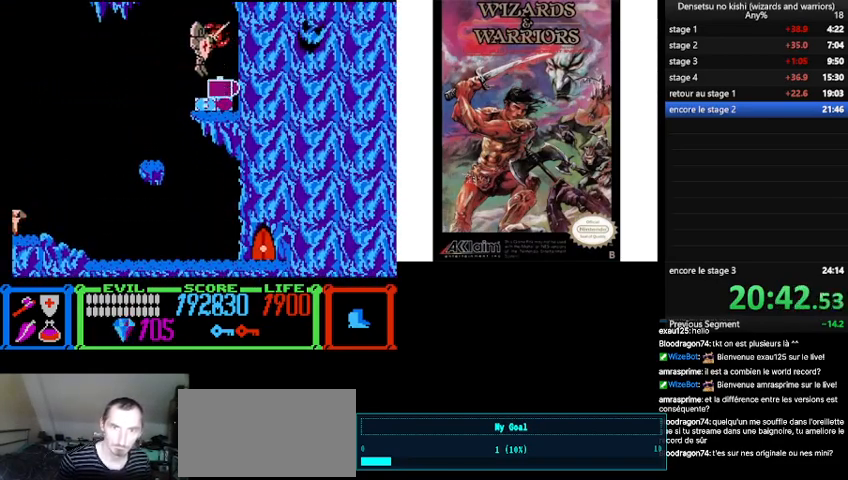
{"buttons": [], "events": [[33, "DPAD_RIGHT", "up"]]}
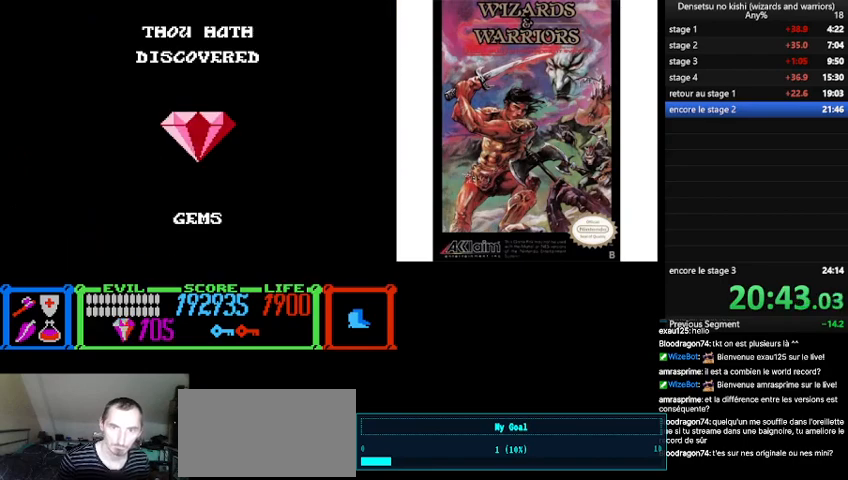
{"buttons": [], "events": []}
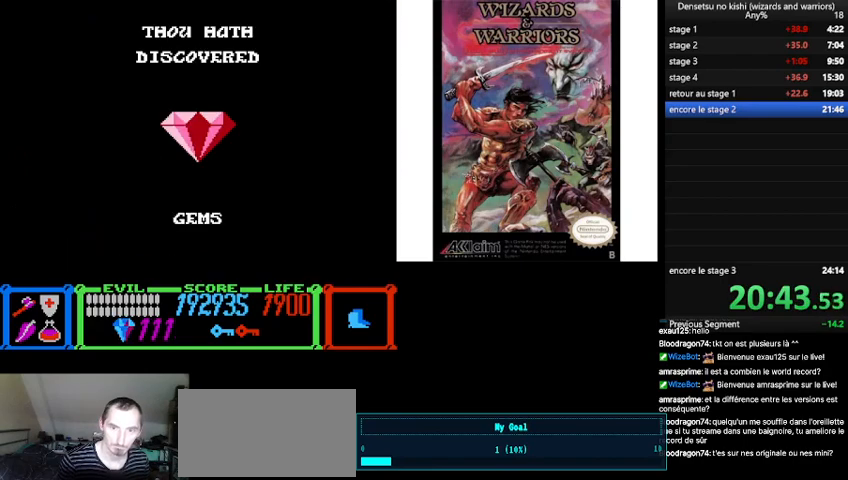
{"buttons": [], "events": []}
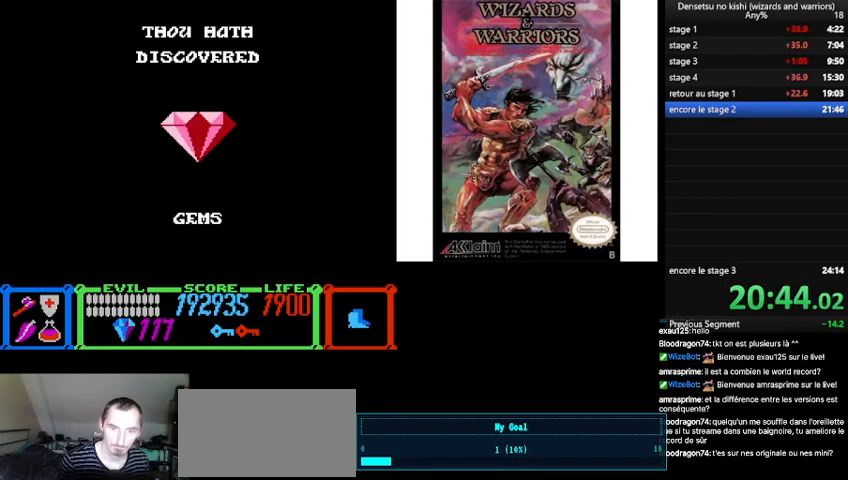
{"buttons": ["DPAD_LEFT"], "events": [[133, "DPAD_LEFT", "down"]]}
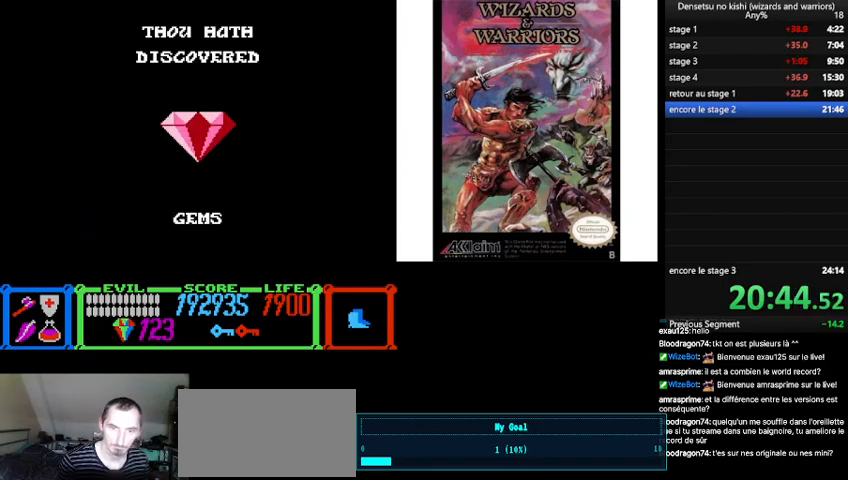
{"buttons": ["DPAD_LEFT"], "events": []}
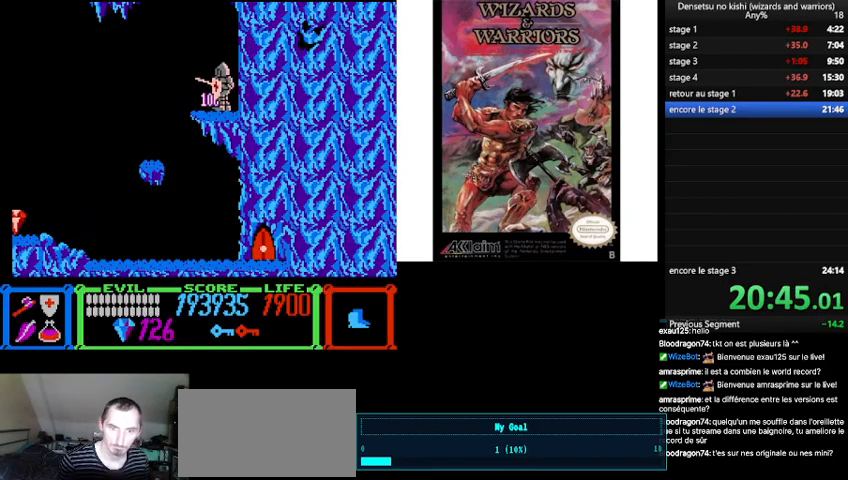
{"buttons": ["DPAD_LEFT"], "events": []}
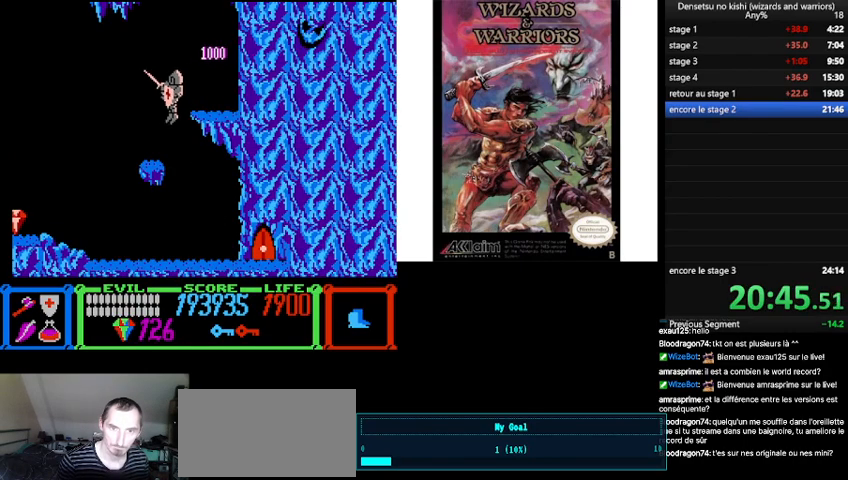
{"buttons": ["DPAD_LEFT"], "events": []}
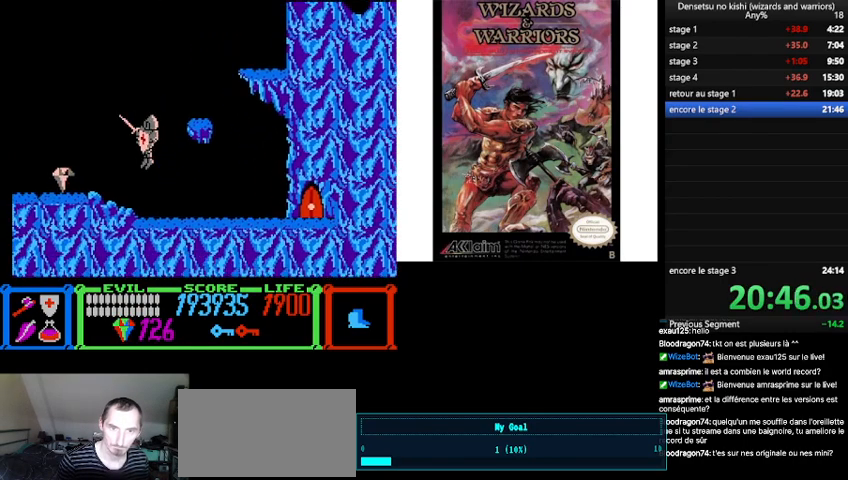
{"buttons": ["DPAD_LEFT"], "events": []}
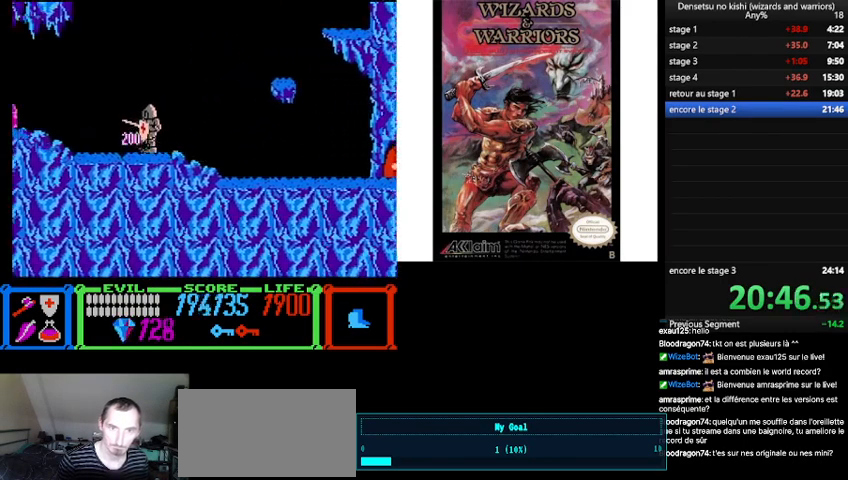
{"buttons": ["DPAD_LEFT"], "events": []}
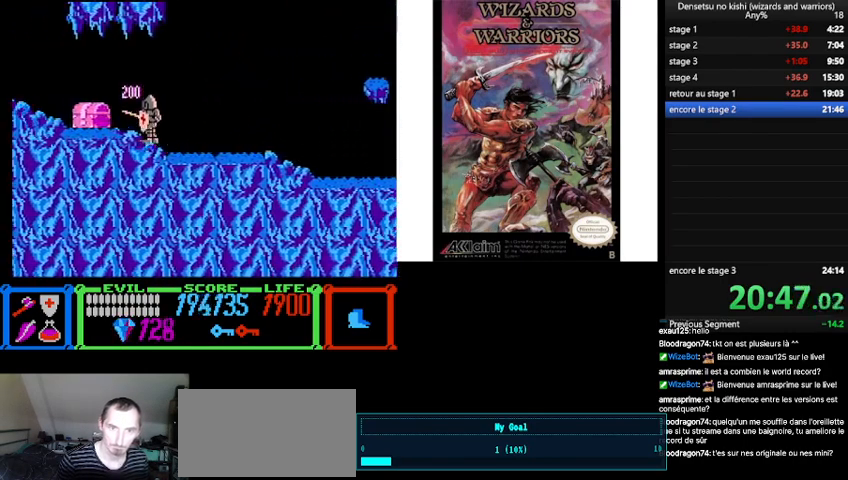
{"buttons": ["DPAD_UP"], "events": [[100, "DPAD_LEFT", "up"], [233, "DPAD_UP", "down"]]}
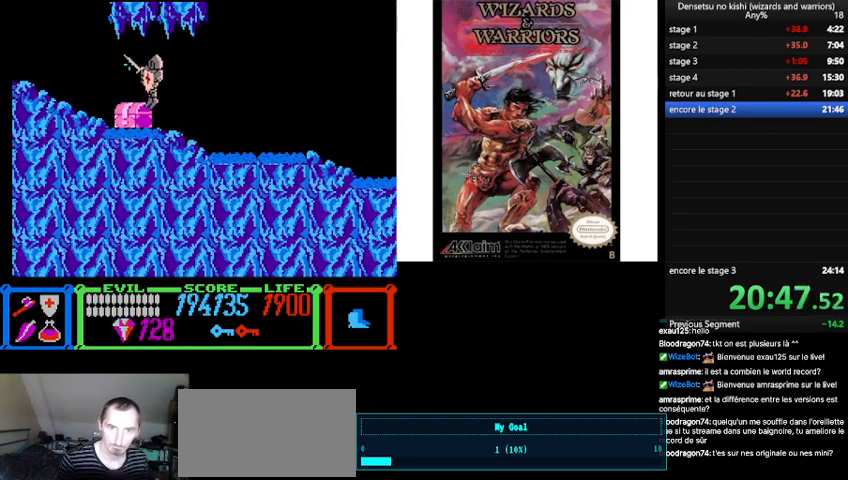
{"buttons": ["B", "DPAD_UP"], "events": [[333, "B", "down"]]}
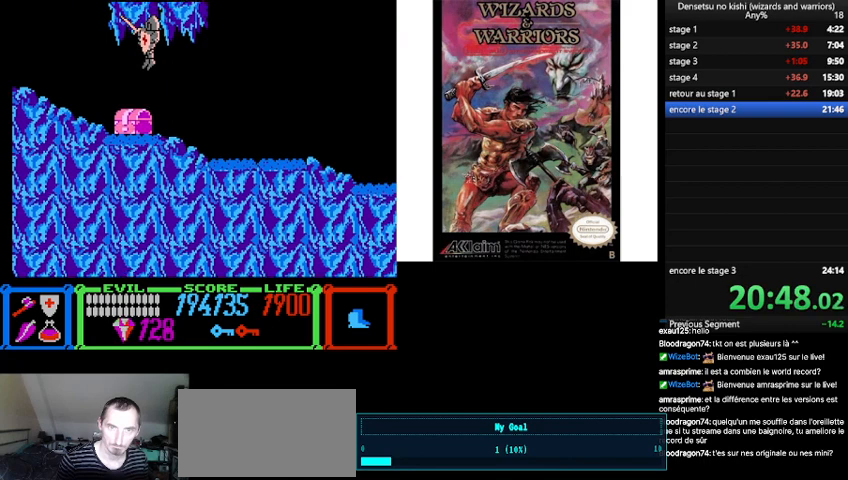
{"buttons": ["DPAD_RIGHT"], "events": [[267, "DPAD_RIGHT", "down"], [333, "DPAD_UP", "up"], [500, "B", "up"]]}
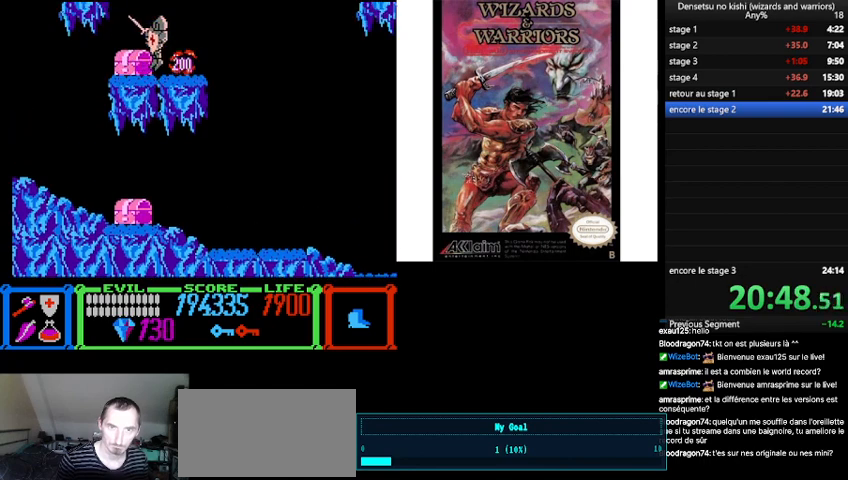
{"buttons": ["B", "DPAD_LEFT"], "events": [[100, "DPAD_RIGHT", "up"], [200, "DPAD_LEFT", "down"], [400, "B", "down"]]}
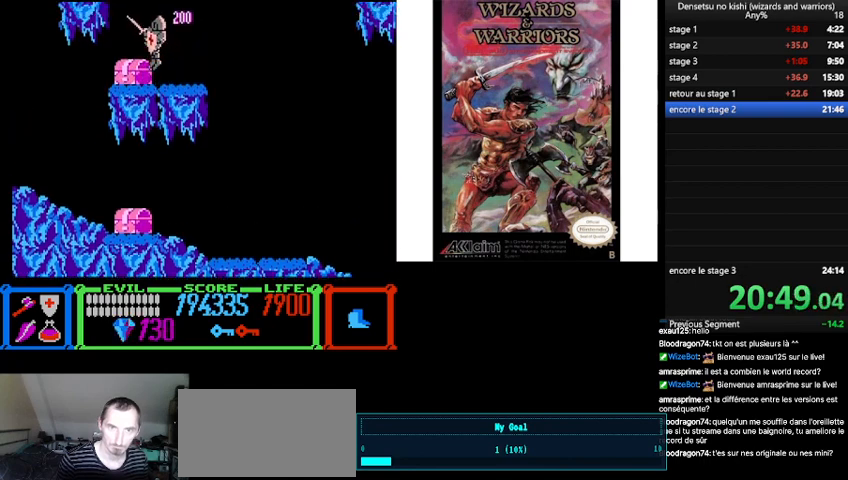
{"buttons": [], "events": [[367, "B", "up"], [367, "DPAD_LEFT", "up"]]}
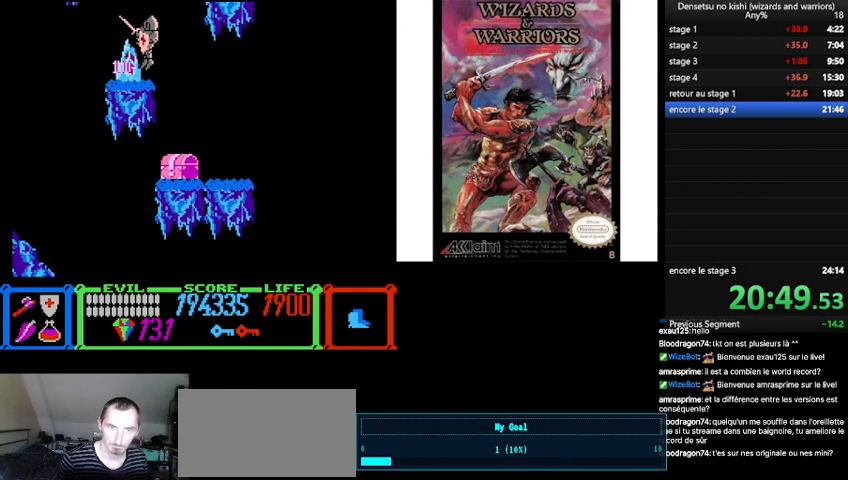
{"buttons": ["B", "DPAD_RIGHT"], "events": [[33, "DPAD_RIGHT", "down"], [233, "B", "down"]]}